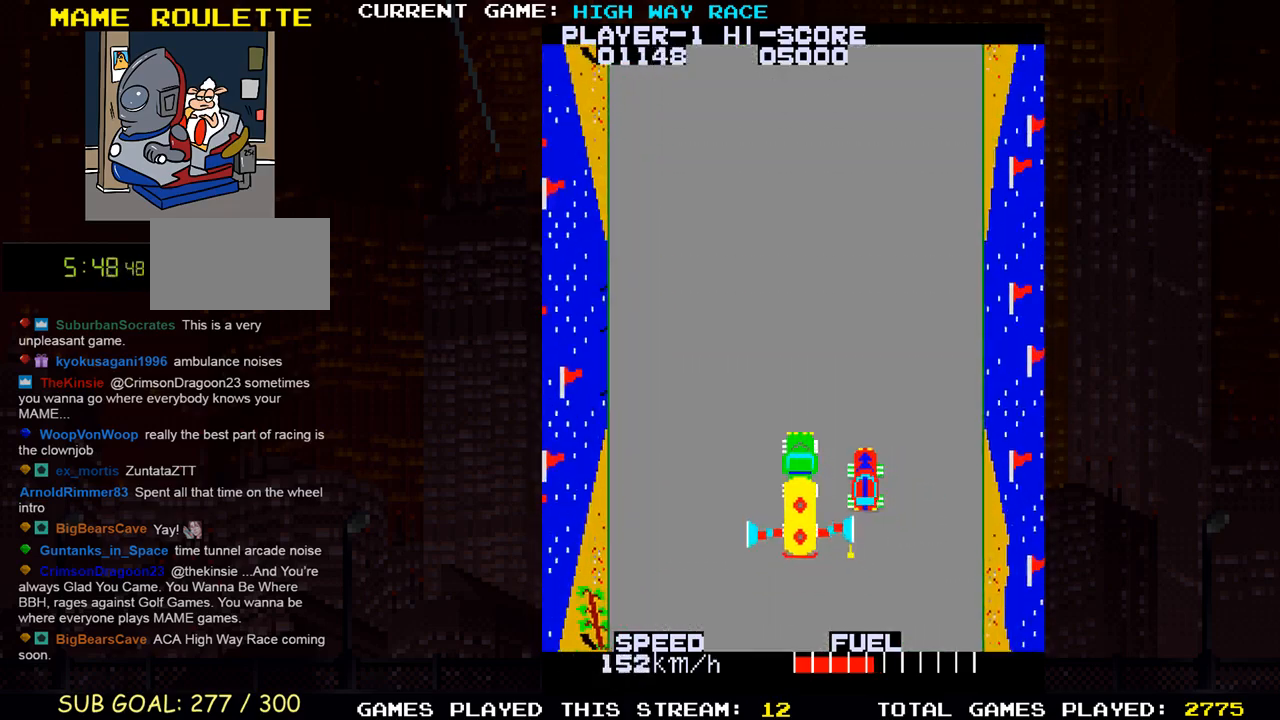
Gameplay with a controller (arcade stick); each line is a JSON object with the inputs held at the frame after it. "events" lists button and stick changes between this image and that frame as [ms after this image, input, new state], when the widget could be followed in between. Not read: L3 R3 other_buttons.
{"buttons": [], "left_stick": "center", "events": [[283, "TRIANGLE", "up"], [317, "left_stick", "left"], [417, "left_stick", "center"]]}
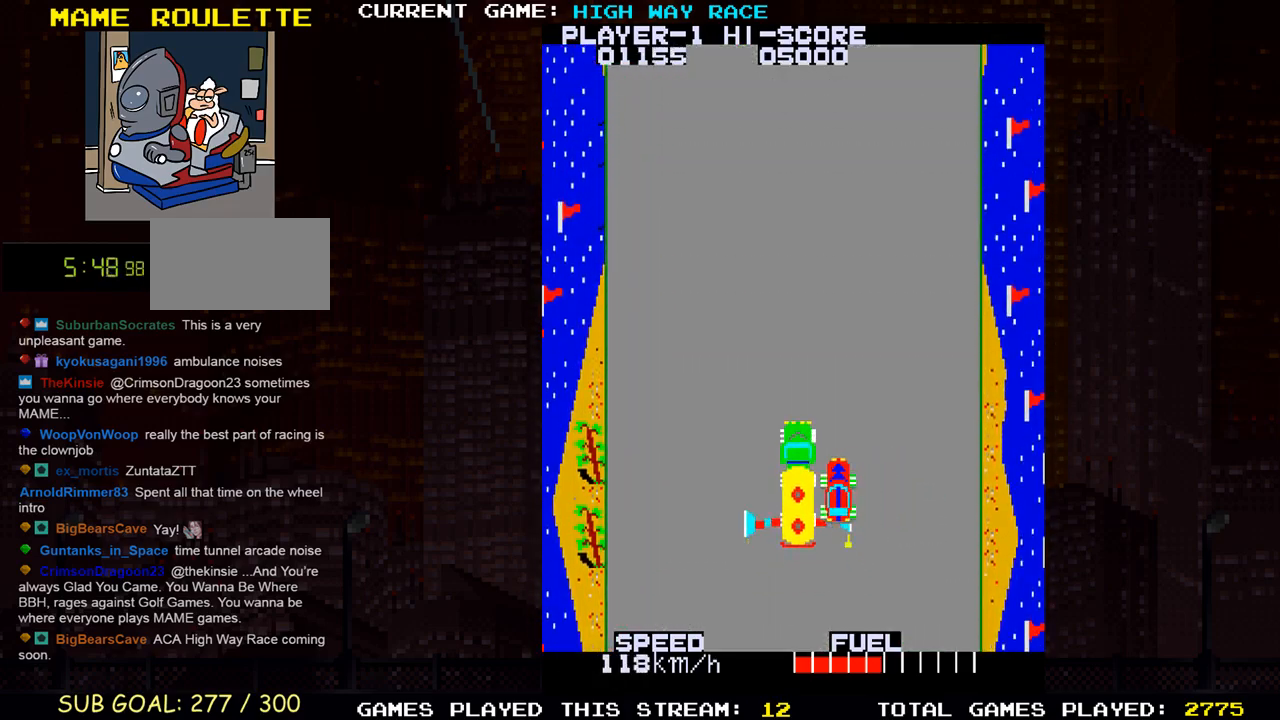
{"buttons": [], "left_stick": "center", "events": []}
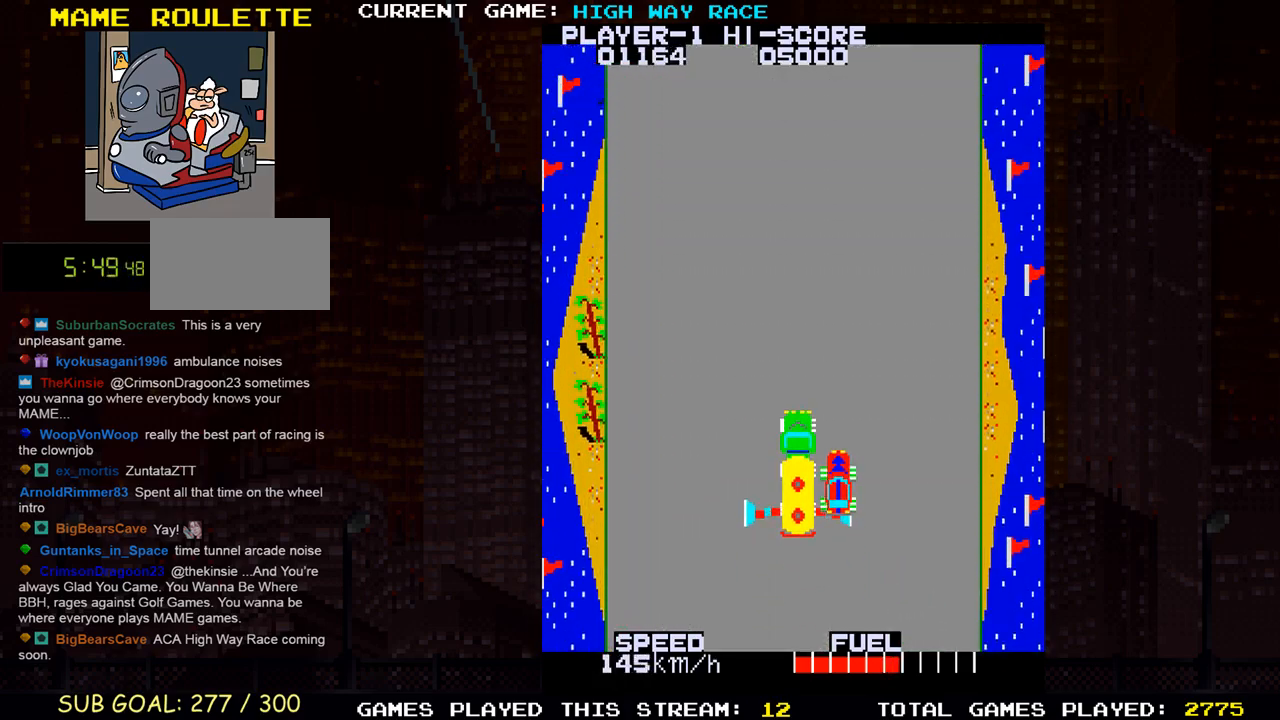
{"buttons": [], "left_stick": "center", "events": []}
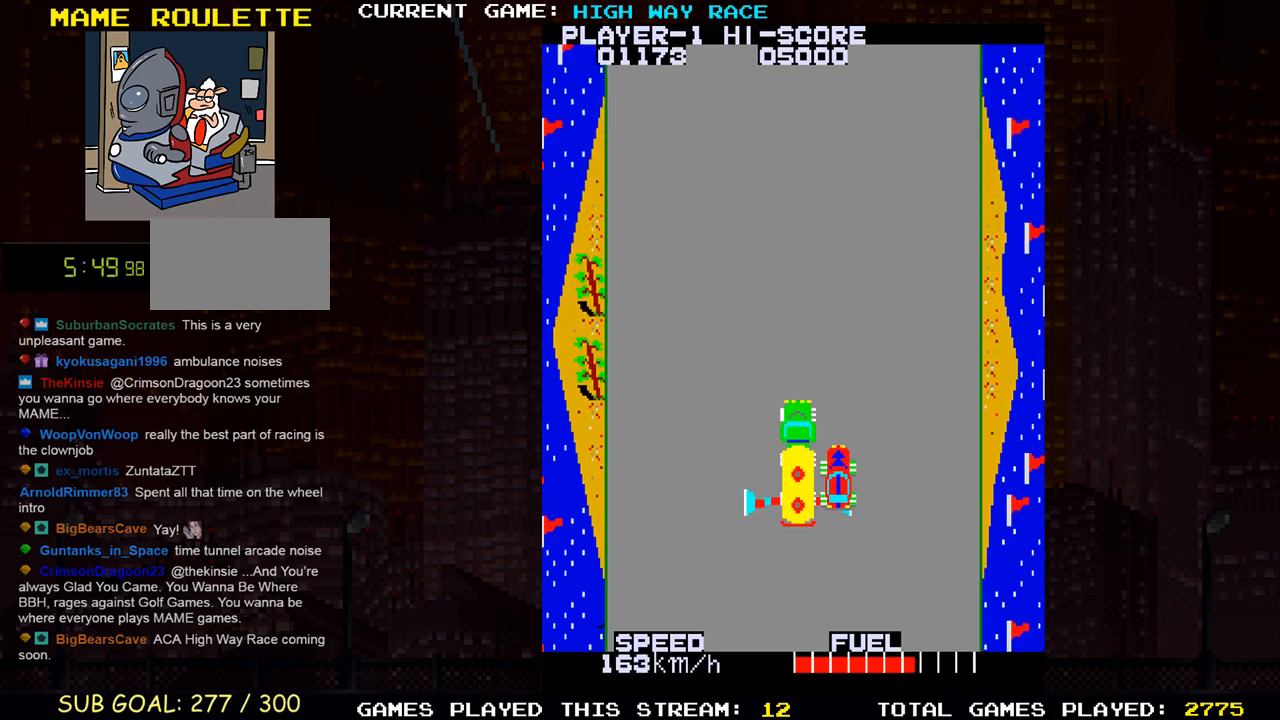
{"buttons": [], "left_stick": "center", "events": []}
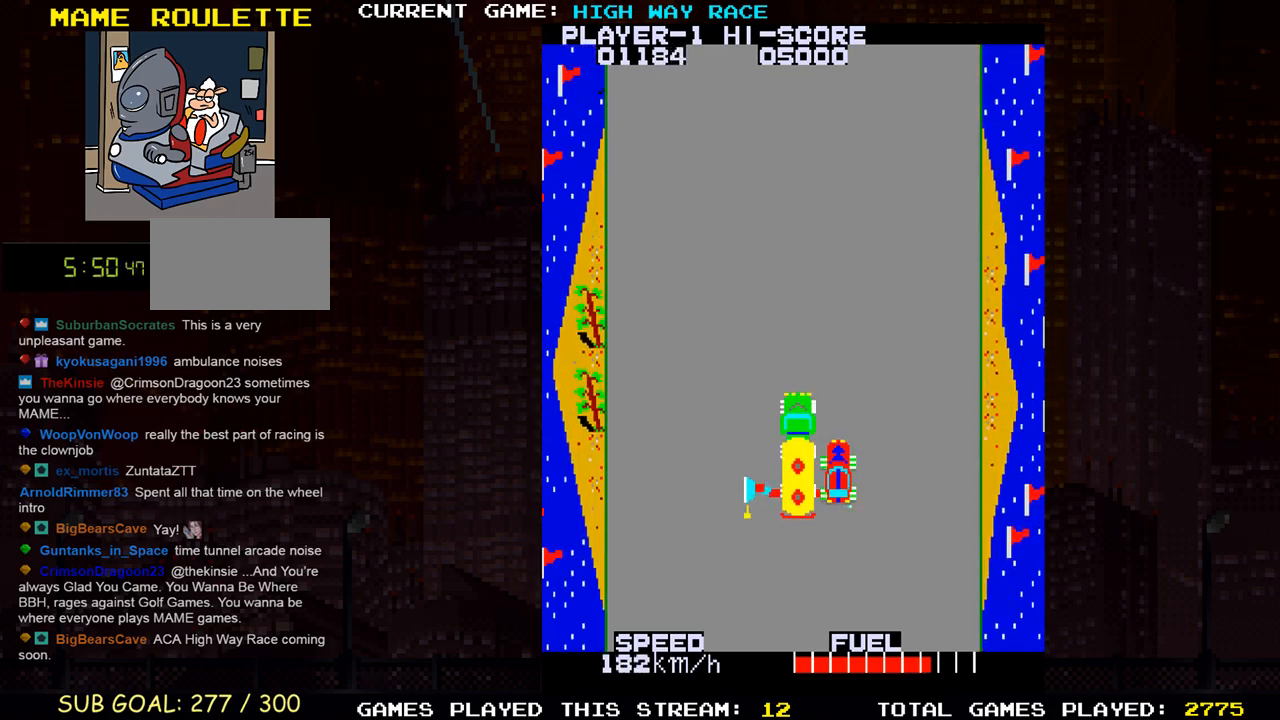
{"buttons": [], "left_stick": "center", "events": []}
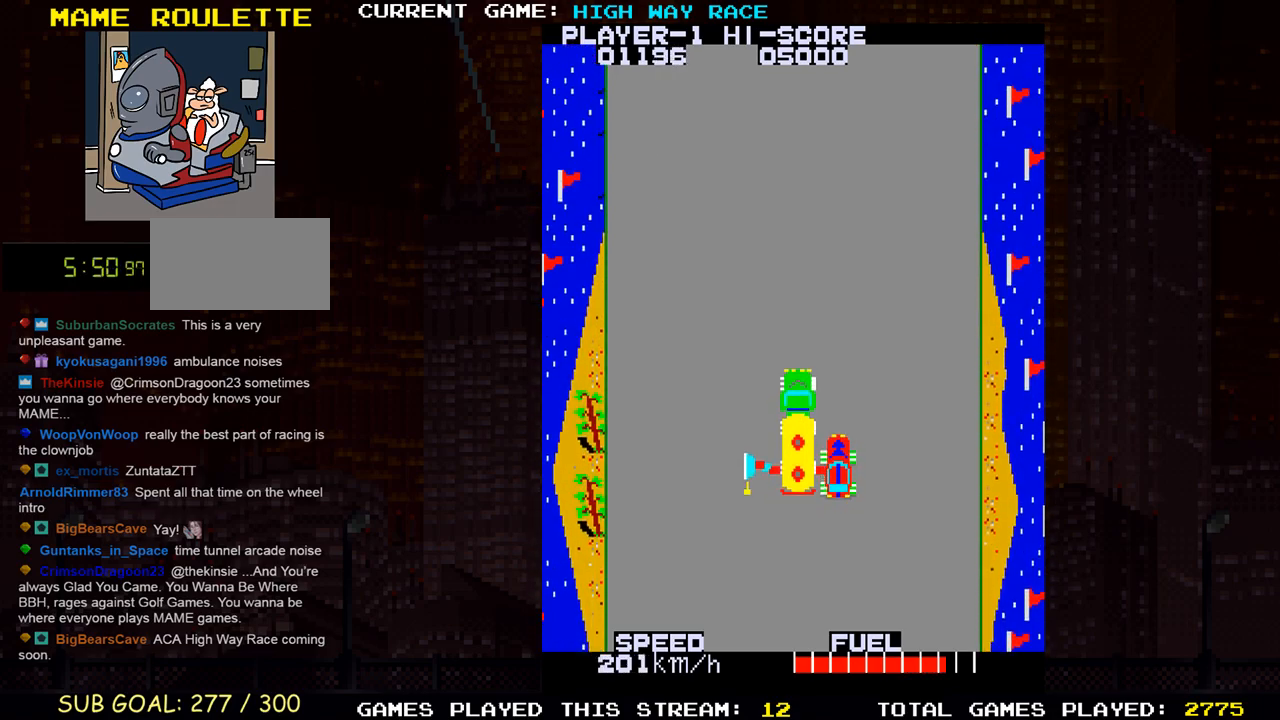
{"buttons": ["SQUARE"], "left_stick": "center", "events": [[433, "SQUARE", "down"]]}
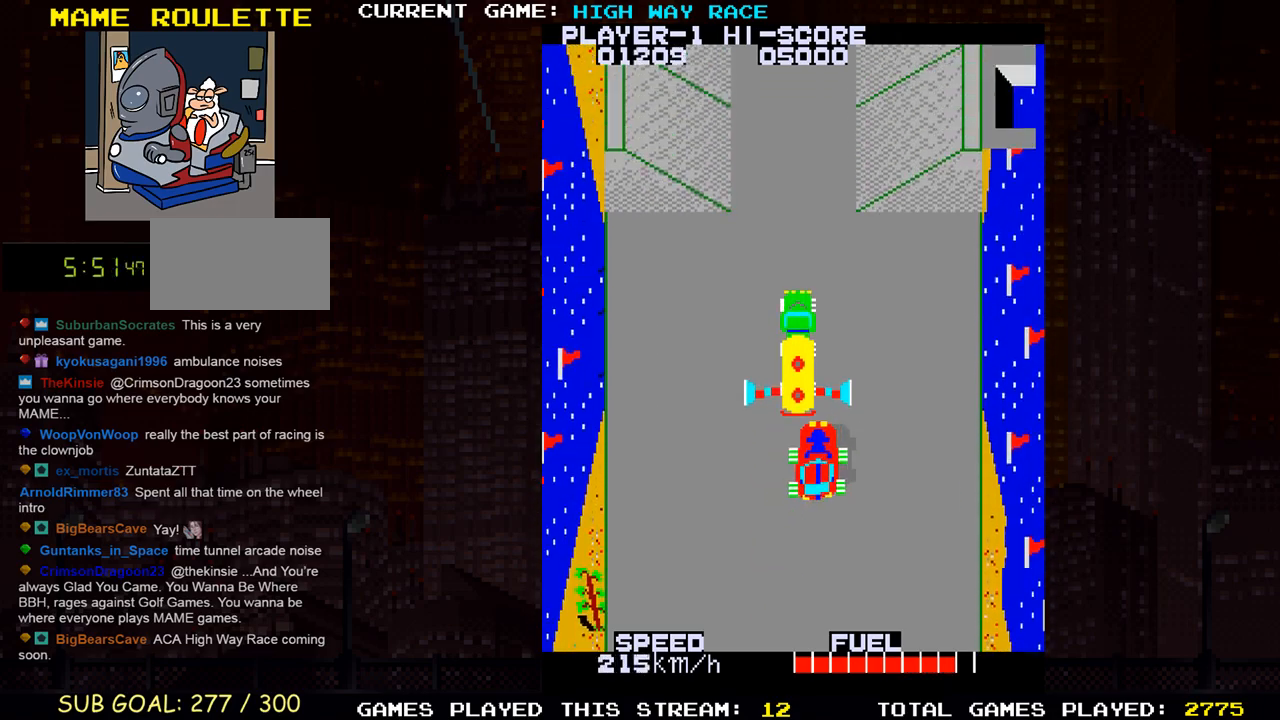
{"buttons": [], "left_stick": "center", "events": [[350, "SQUARE", "up"]]}
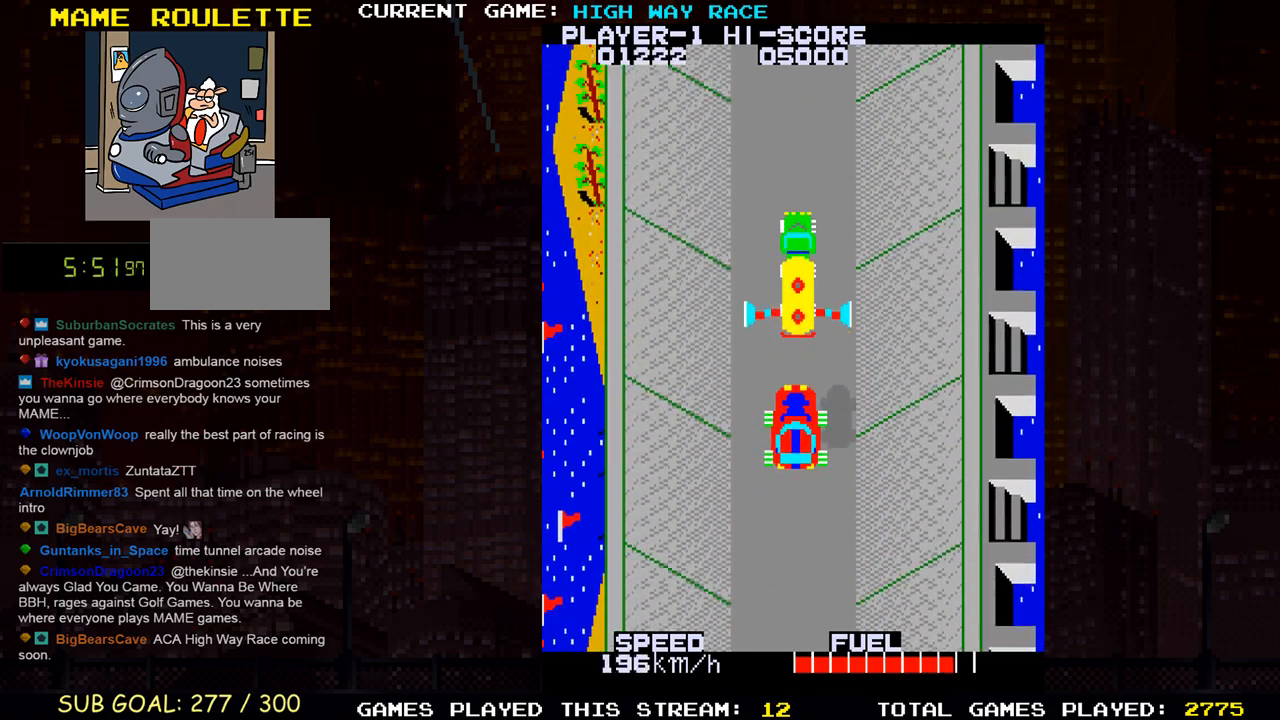
{"buttons": [], "left_stick": "up", "events": [[133, "left_stick", "up"]]}
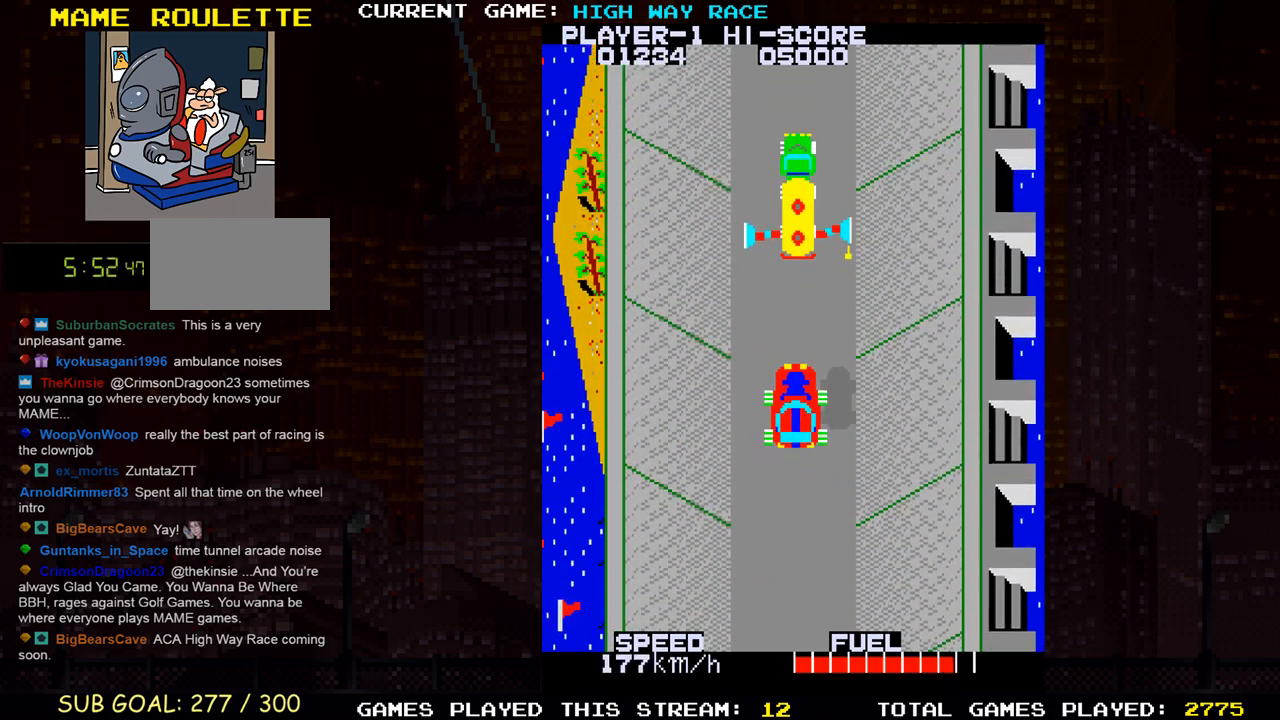
{"buttons": [], "left_stick": "up", "events": []}
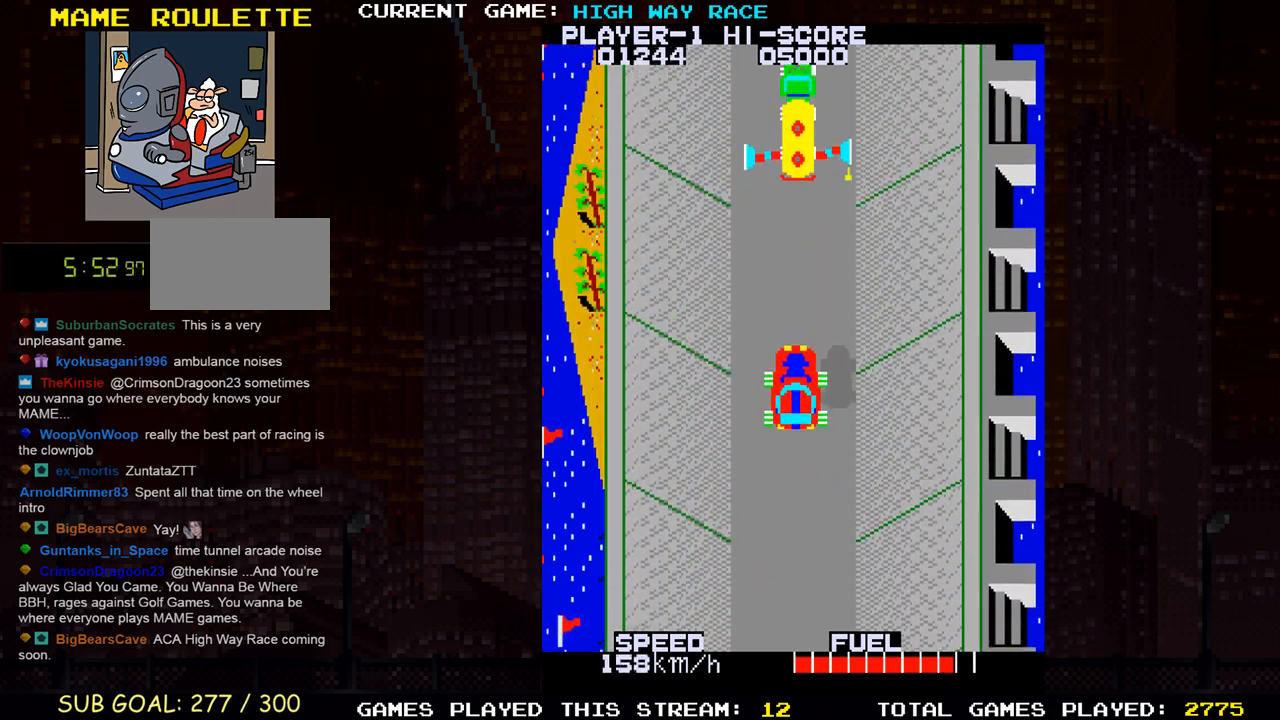
{"buttons": [], "left_stick": "up", "events": []}
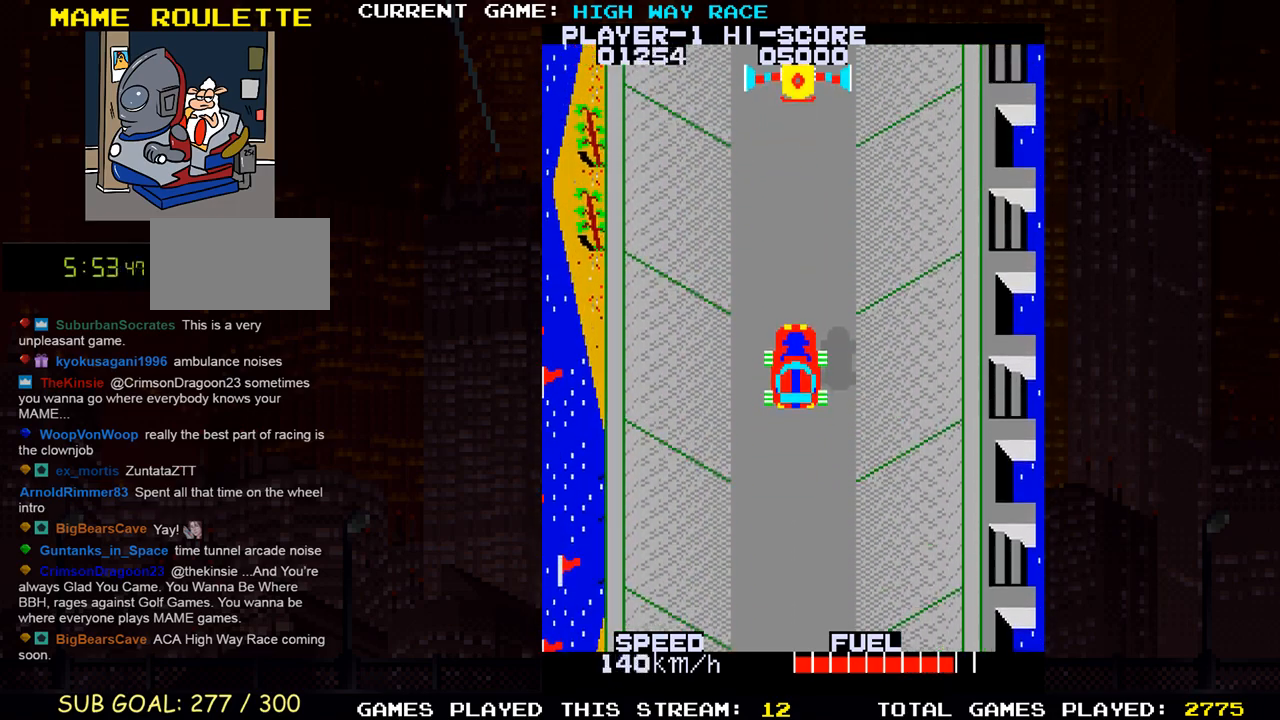
{"buttons": [], "left_stick": "up", "events": []}
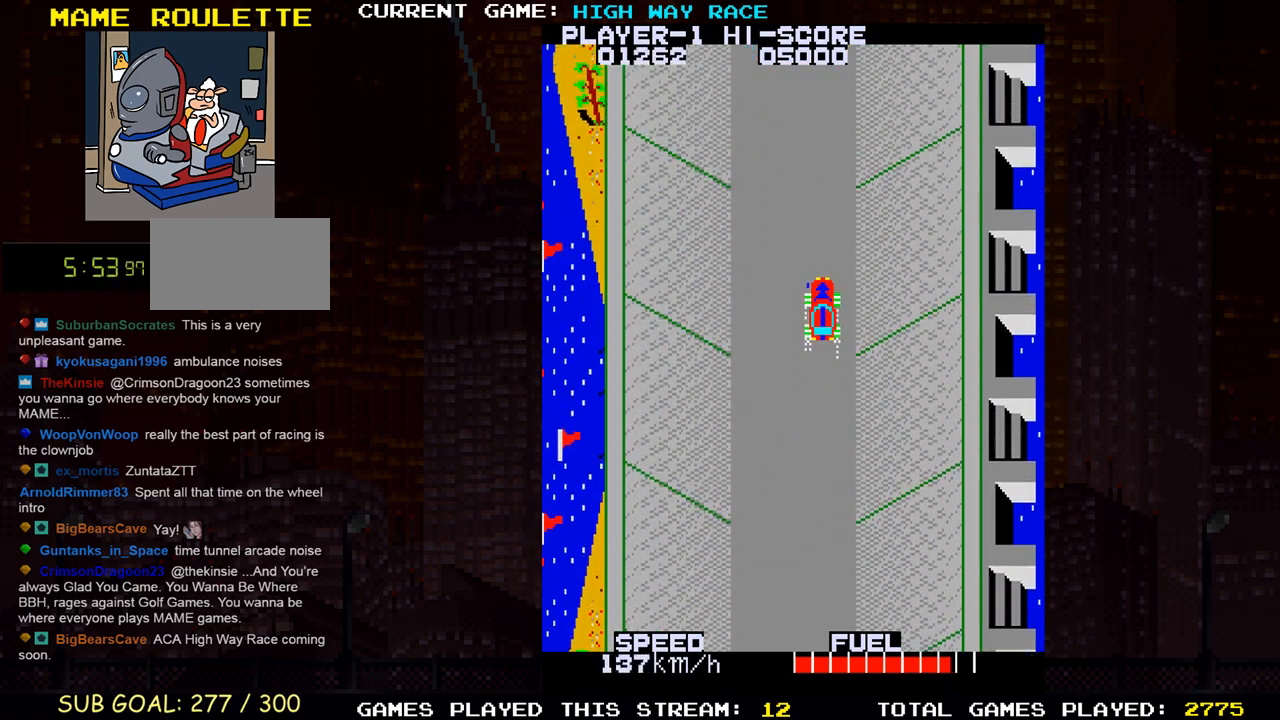
{"buttons": [], "left_stick": "up", "events": []}
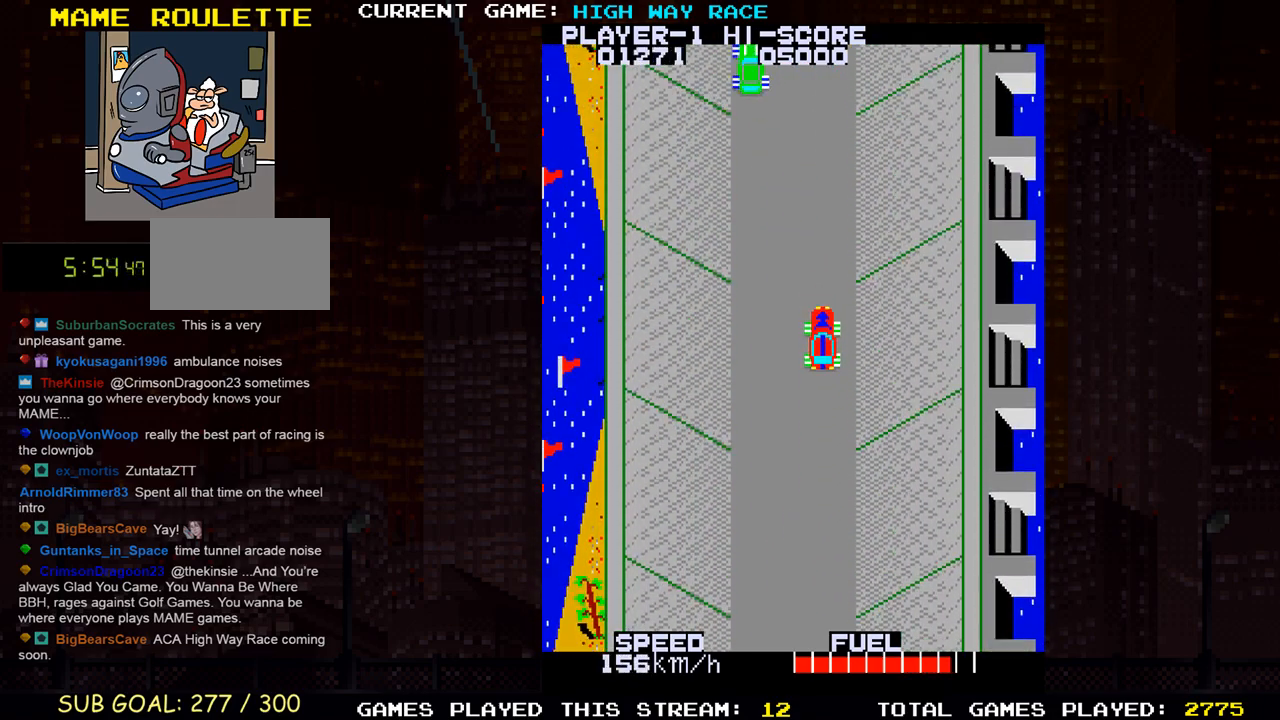
{"buttons": [], "left_stick": "up", "events": []}
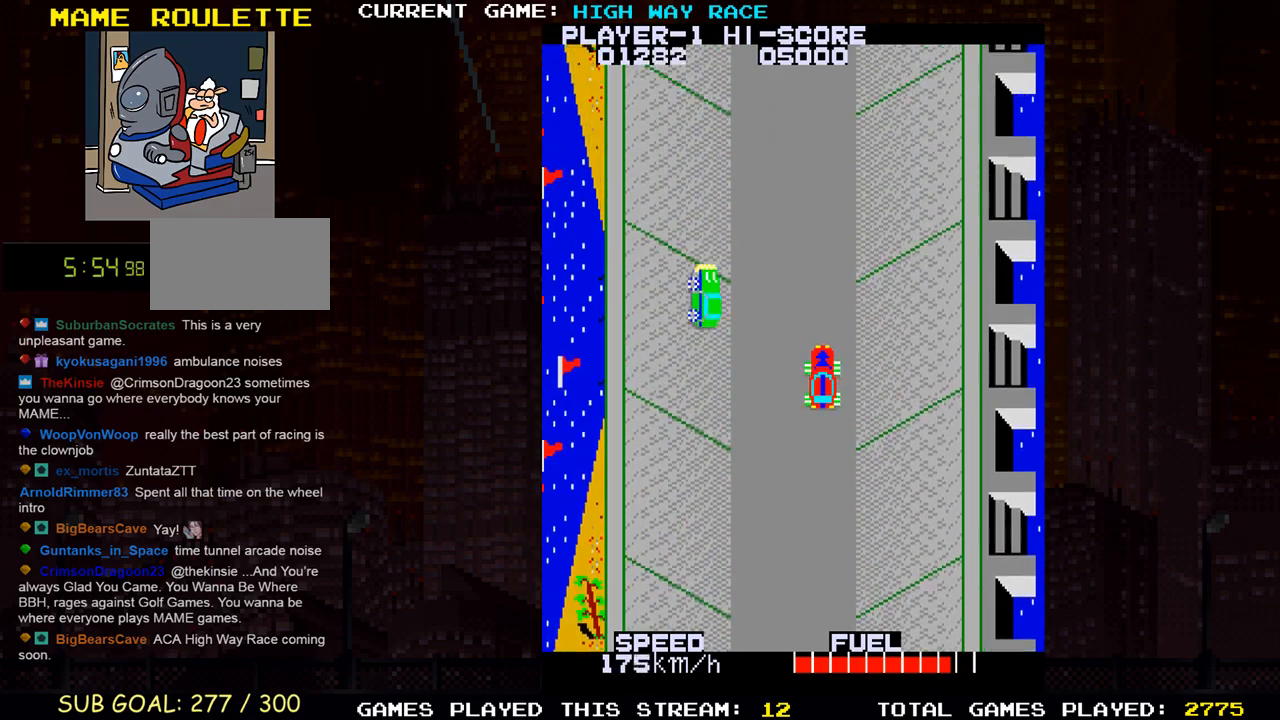
{"buttons": [], "left_stick": "up", "events": []}
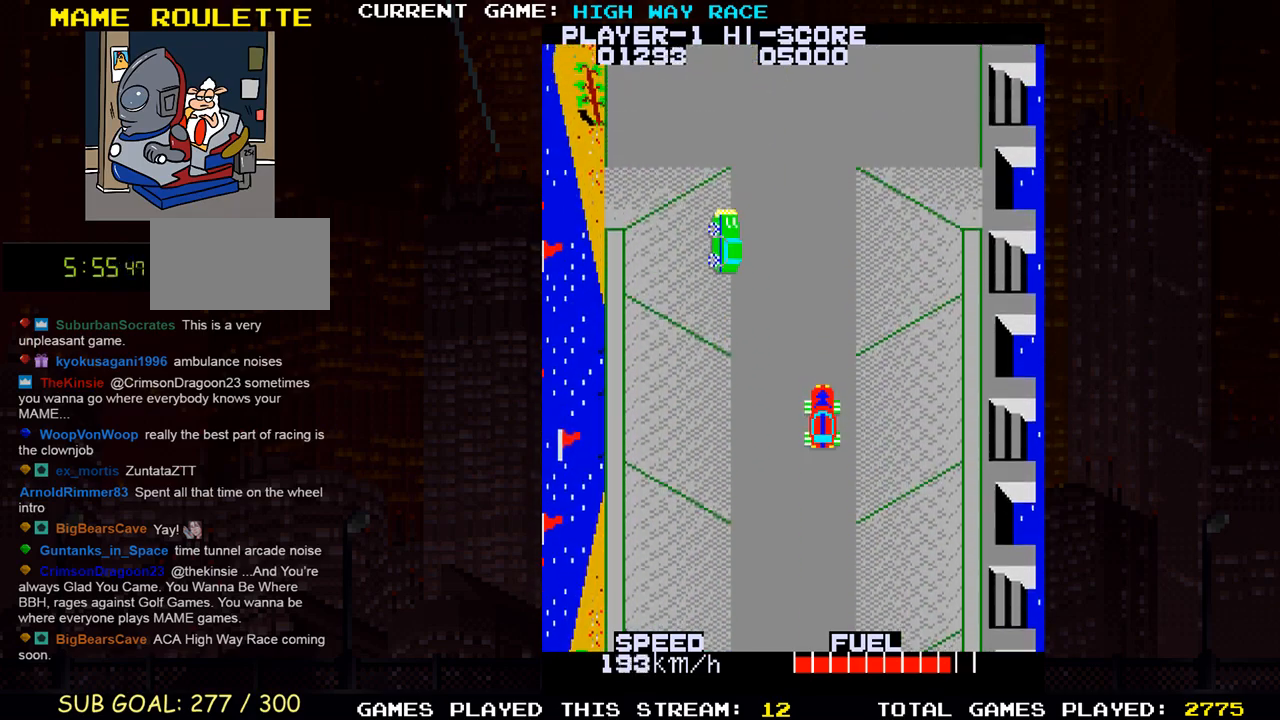
{"buttons": [], "left_stick": "up-left", "events": [[450, "left_stick", "up-left"]]}
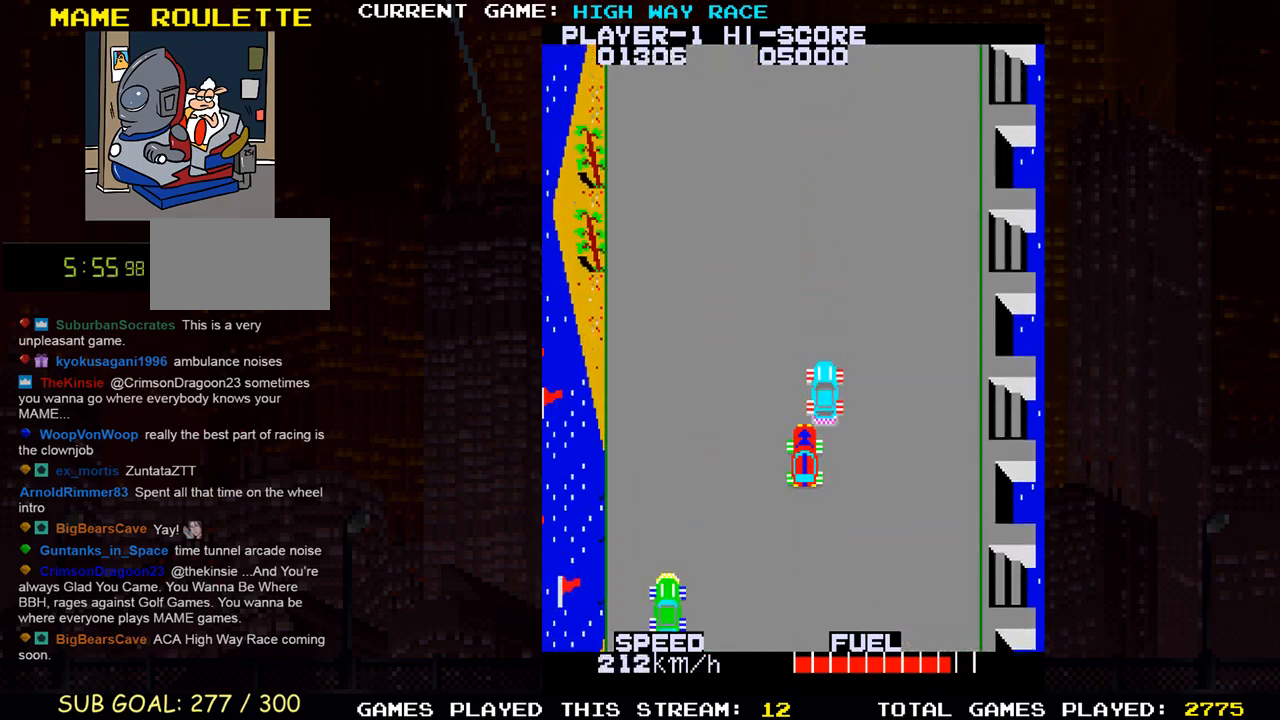
{"buttons": [], "left_stick": "right", "events": [[350, "left_stick", "center"], [417, "left_stick", "right"]]}
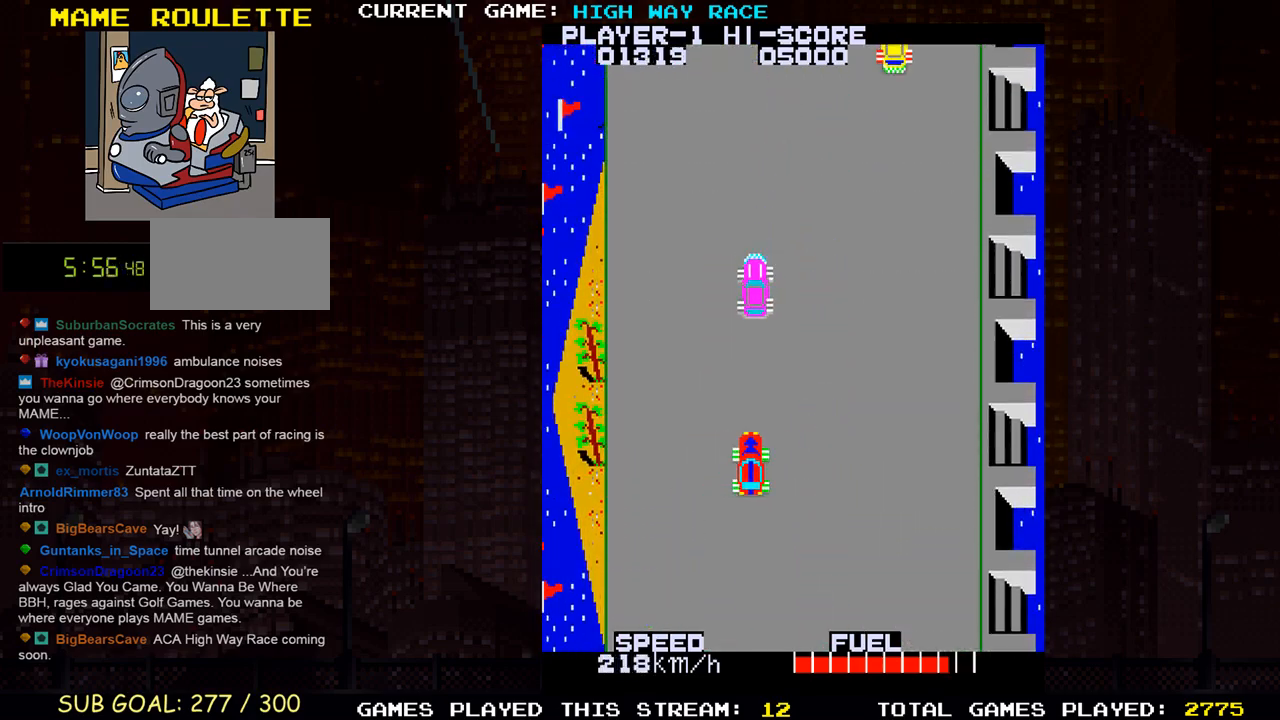
{"buttons": [], "left_stick": "up-left", "events": [[67, "left_stick", "up"], [167, "left_stick", "right"], [450, "left_stick", "up-left"]]}
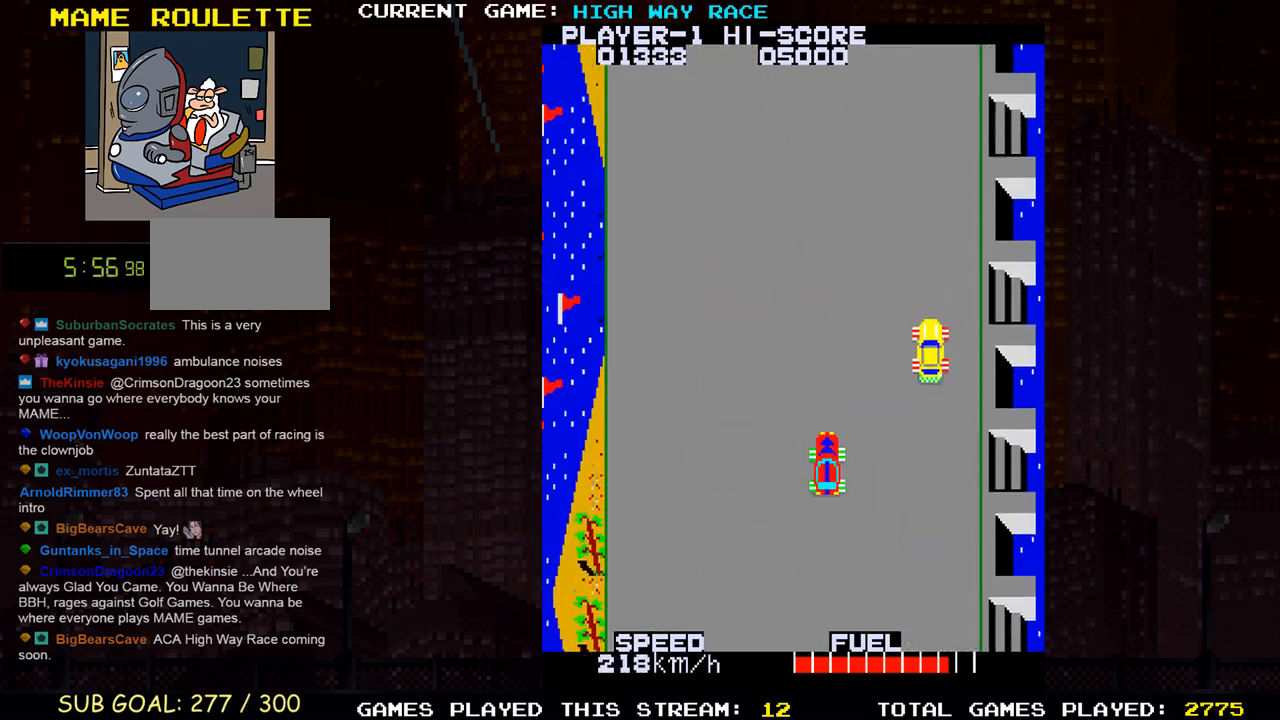
{"buttons": [], "left_stick": "center", "events": [[383, "left_stick", "right"], [483, "left_stick", "center"]]}
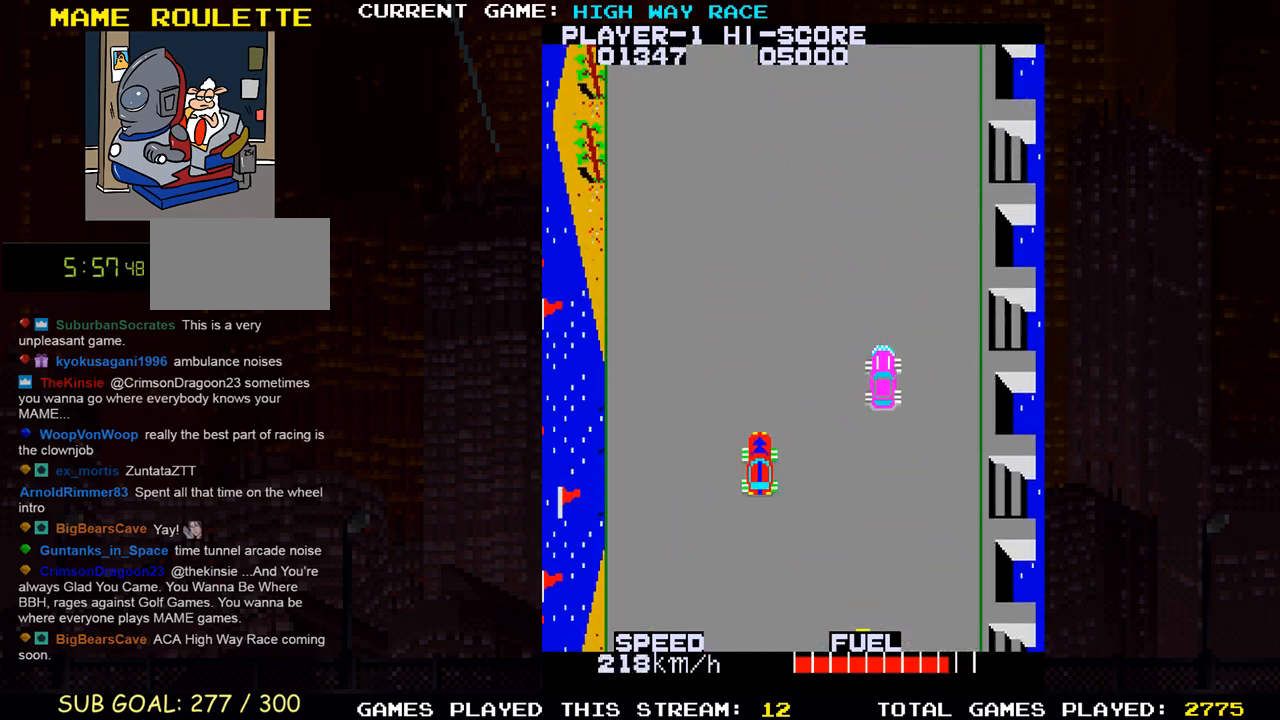
{"buttons": [], "left_stick": "left", "events": [[17, "left_stick", "left"], [150, "left_stick", "center"], [217, "left_stick", "right"], [500, "left_stick", "left"]]}
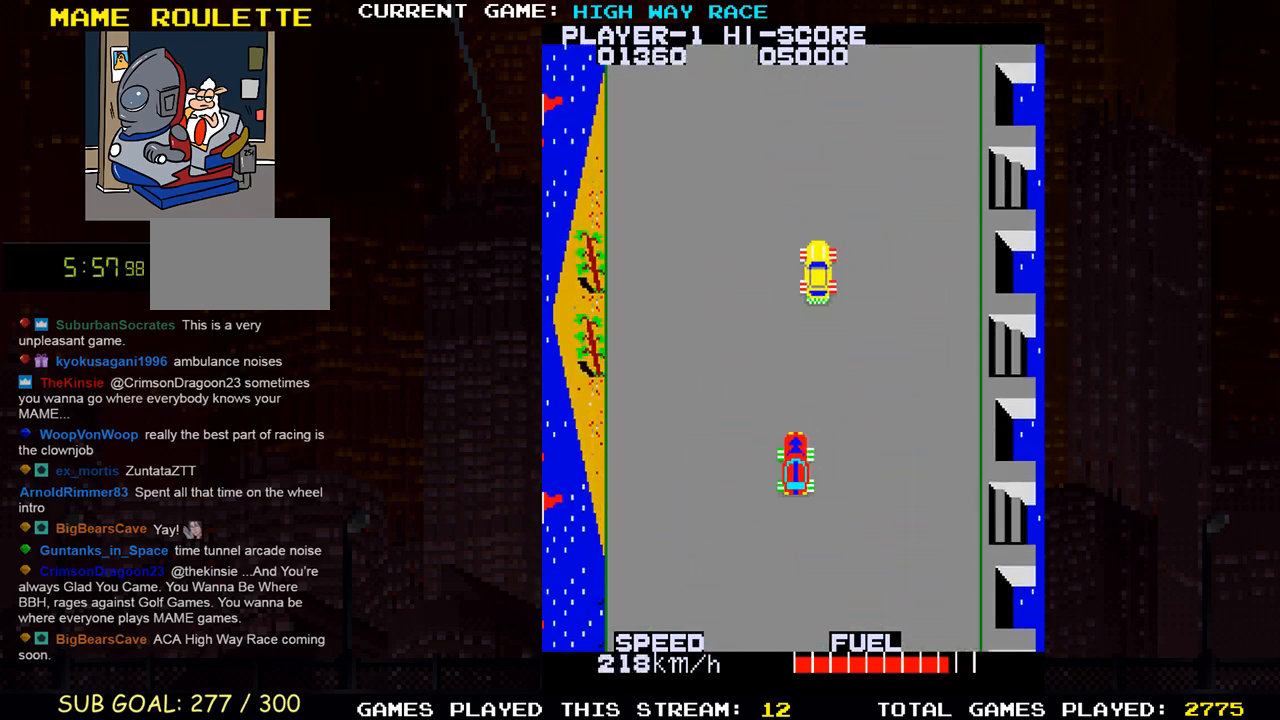
{"buttons": [], "left_stick": "center", "events": [[217, "left_stick", "center"]]}
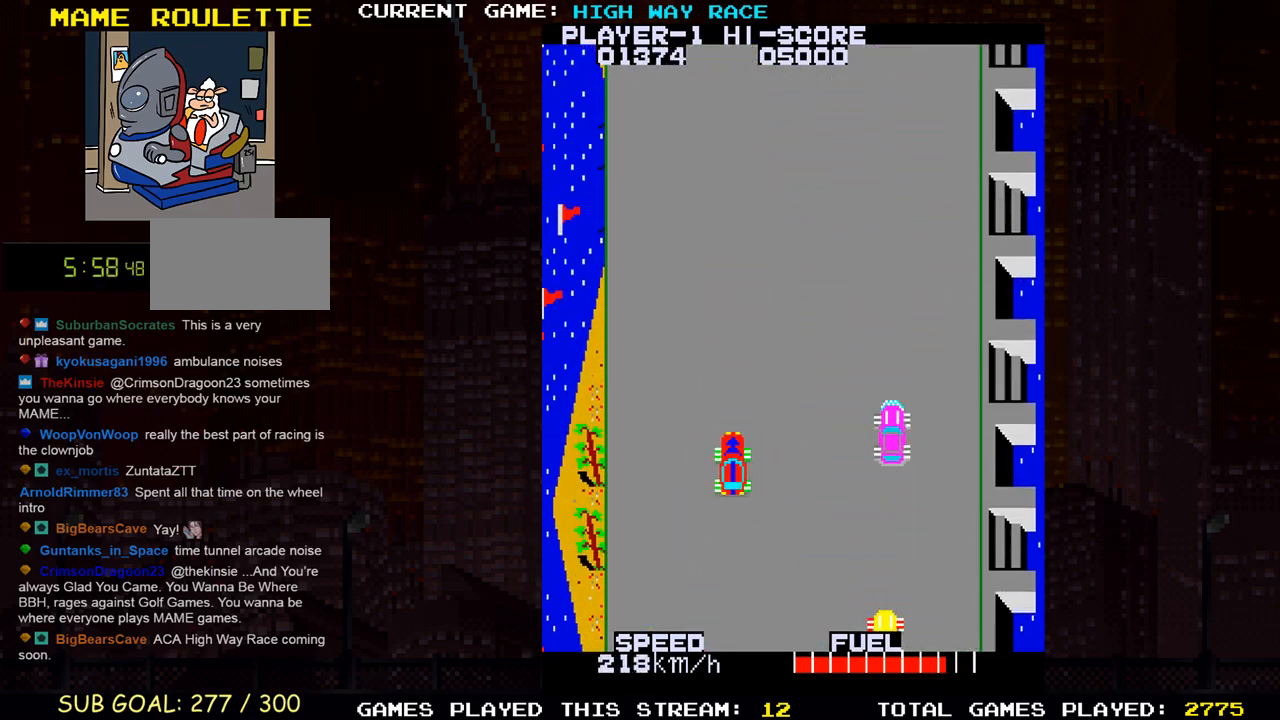
{"buttons": [], "left_stick": "left", "events": [[67, "left_stick", "down"], [250, "left_stick", "center"], [417, "left_stick", "left"]]}
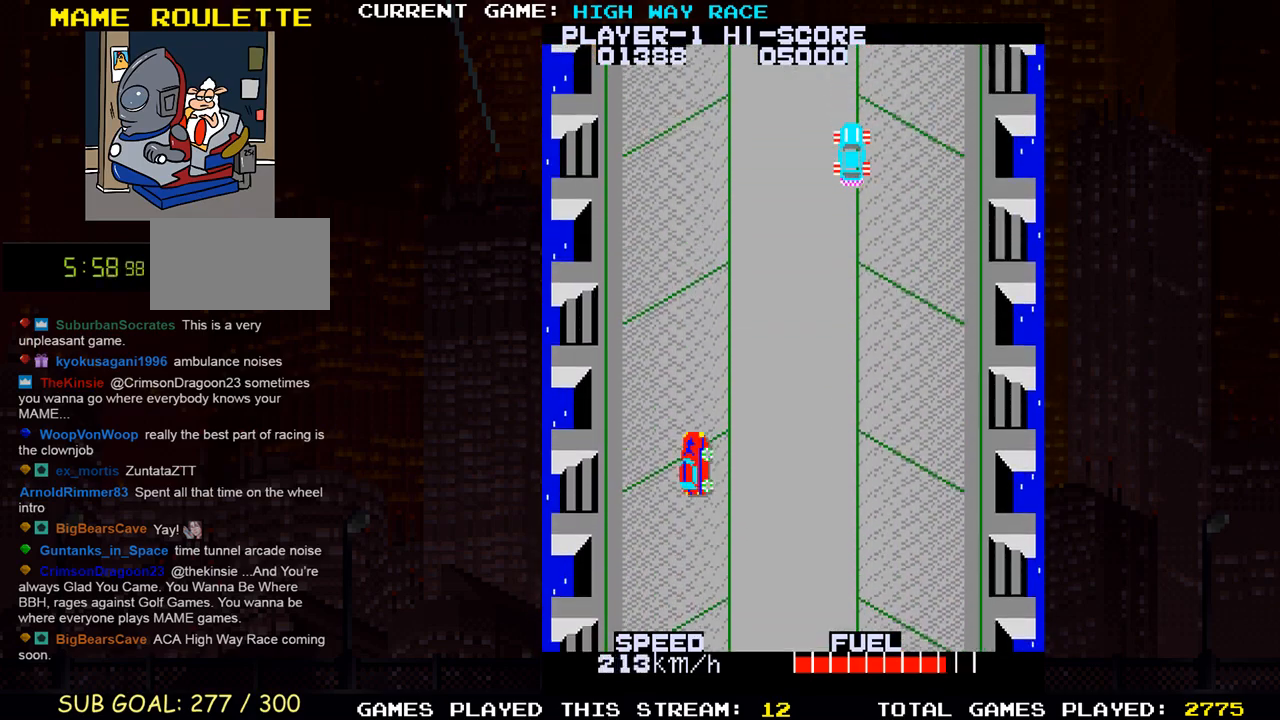
{"buttons": [], "left_stick": "right", "events": [[100, "left_stick", "right"]]}
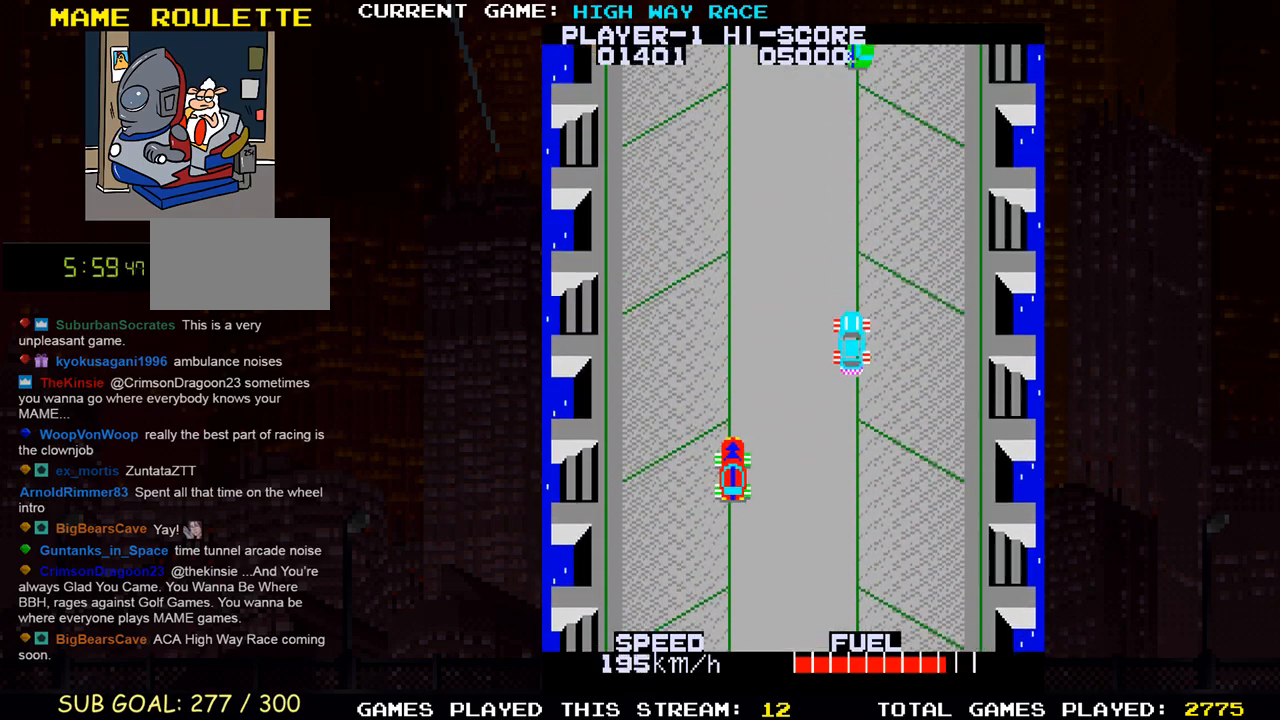
{"buttons": [], "left_stick": "up", "events": [[183, "left_stick", "up"]]}
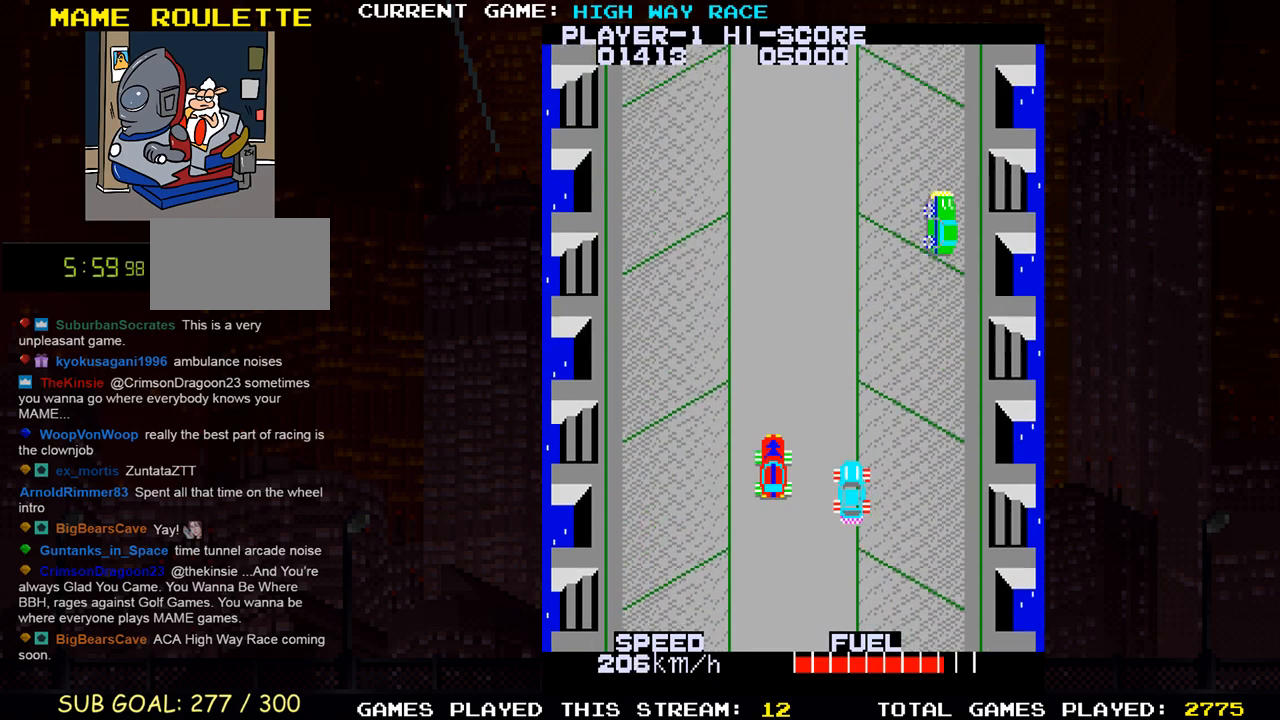
{"buttons": [], "left_stick": "up", "events": []}